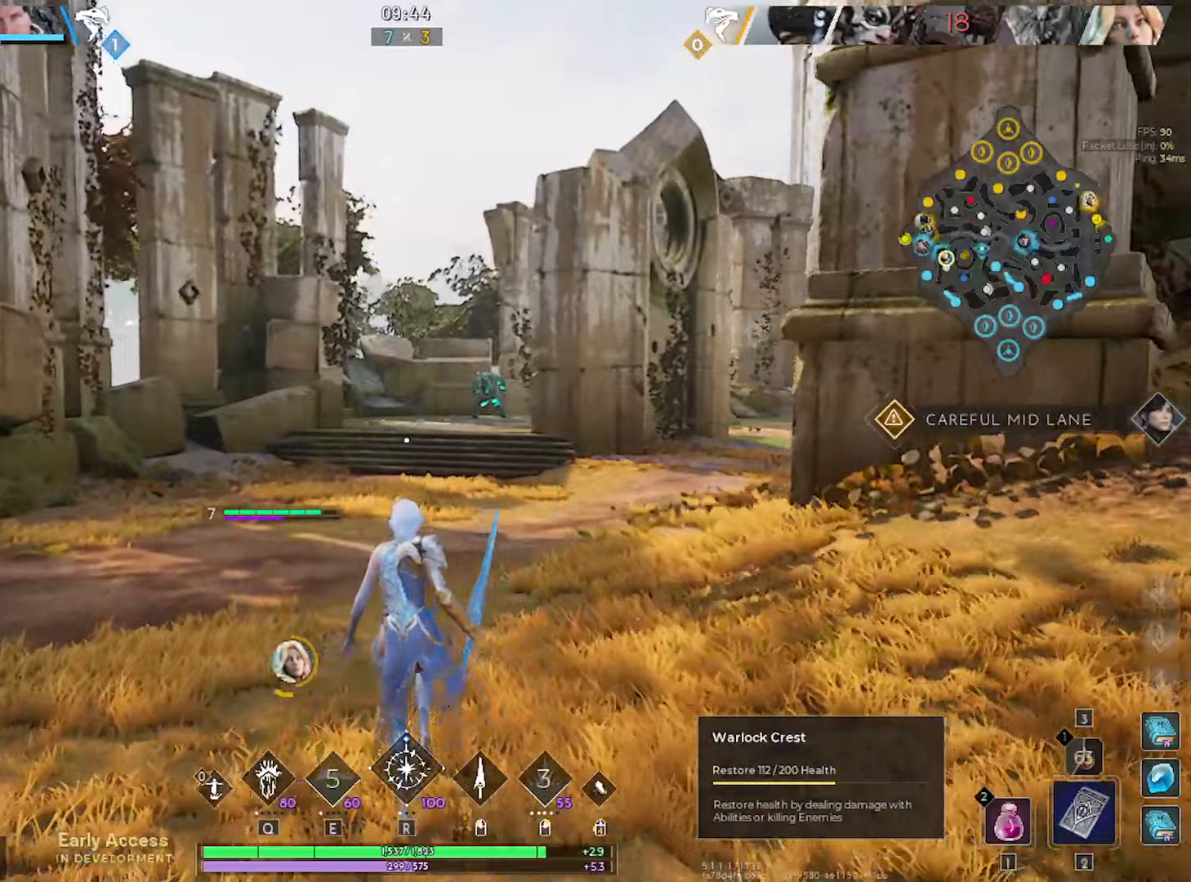
Gameplay with keyboard and mouse; each line is a JSON object with the keys and mouse buttons held at the frame after it (dt_ms = milliseconds from this image to that frame). "events" lists presses ("down") and releases ("up") of "1", "2", "3", "4", "5", "a", "alt", "c", "caps_lock", "ctrl", "d", "e", "f", "g", "q", "r", "s", "shift", "space", "t", "tab", "v", "w", "x", "z", "mouse_left", "mouse_wheel" and "mouse_right" between this image and that frame as [ms after this image, input, new state], when the widget could be followed in between. "mouse_left", "mouse_wheel", "mouse_right" = the "left", "wheel", "right" buttons of the "mouse" list. No other keys are recorded. "wheel" means that the mouse wheel is clicked or scrolled. "mouse_move" is the direction in which the mouse moves at that frame (one of eight, or "still"), when it could be read.
{"dt_ms": 333, "keys": [], "mouse": [], "mouse_move": "still", "events": []}
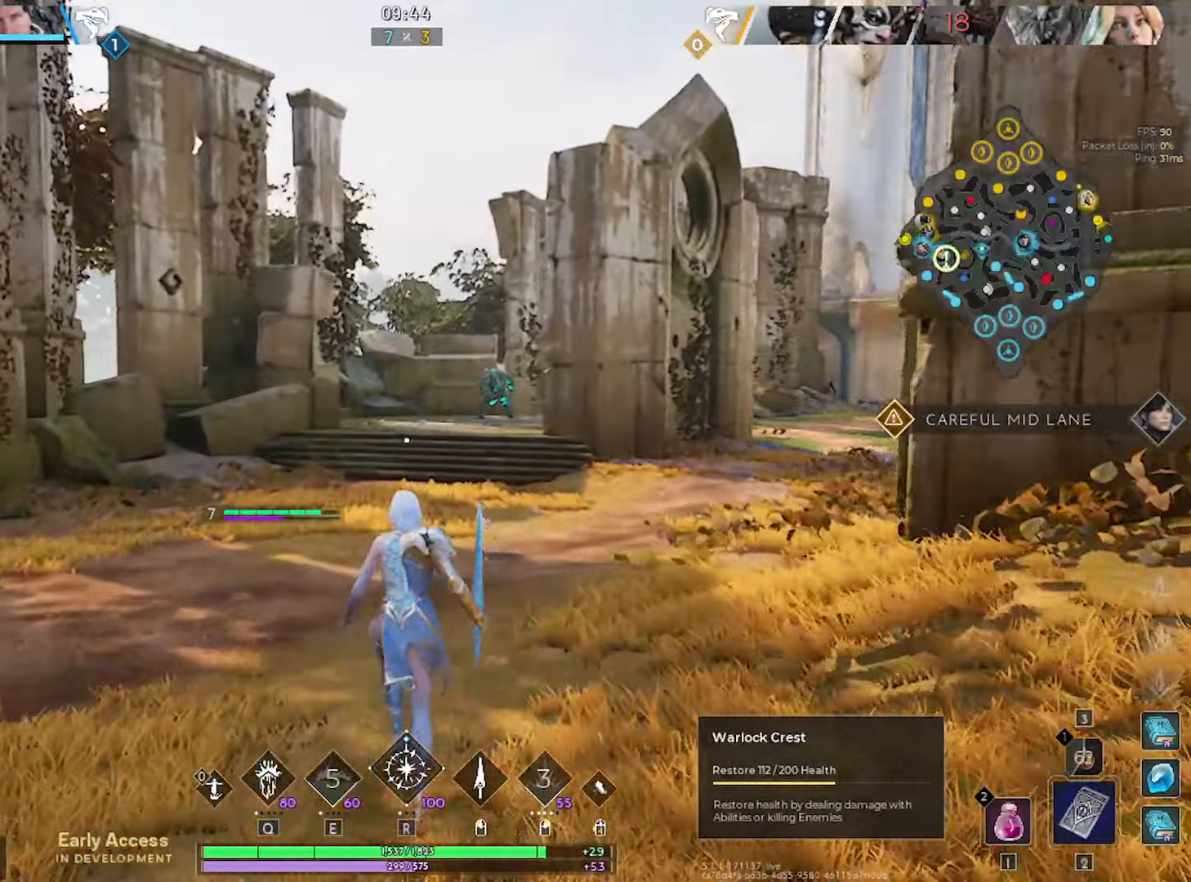
{"dt_ms": 500, "keys": ["w"], "mouse": [], "mouse_move": "still", "events": [[167, "w", "down"]]}
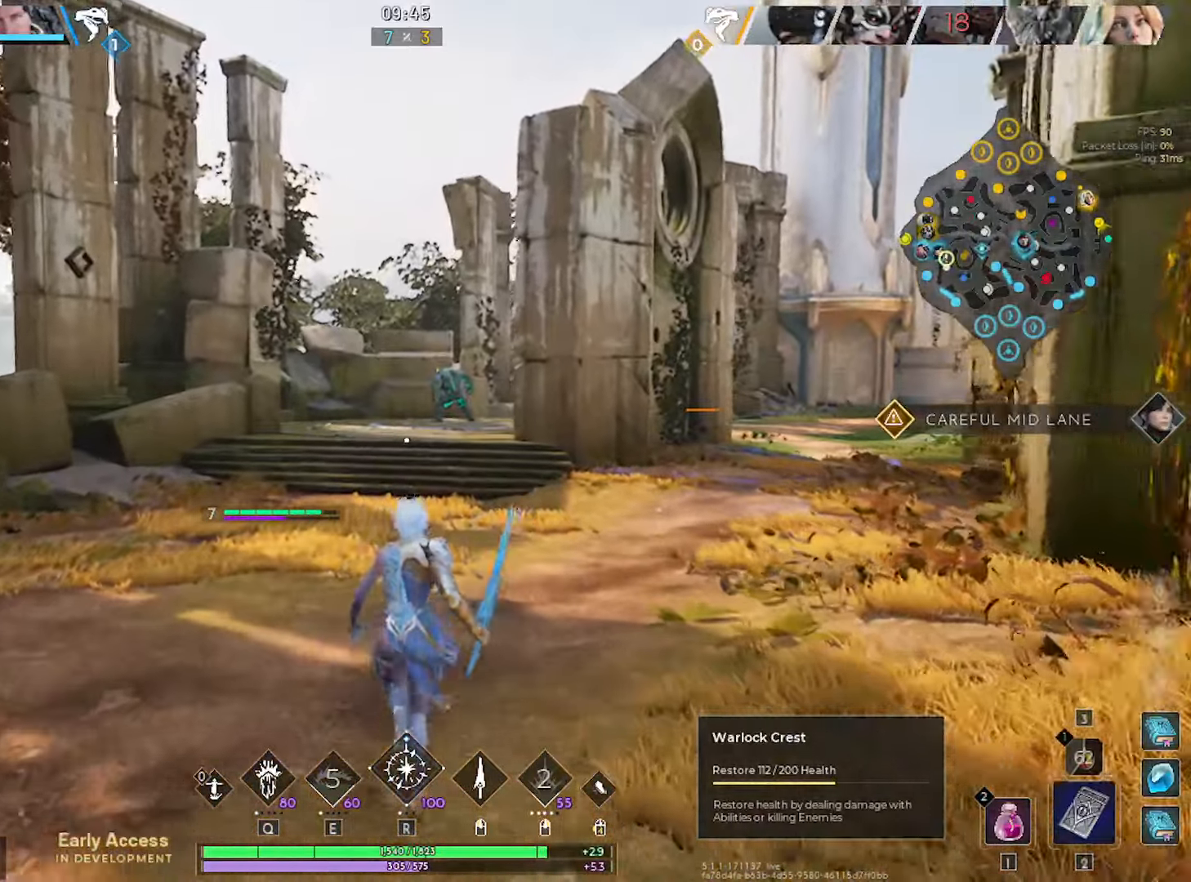
{"dt_ms": 500, "keys": ["w"], "mouse": [], "mouse_move": "still", "events": []}
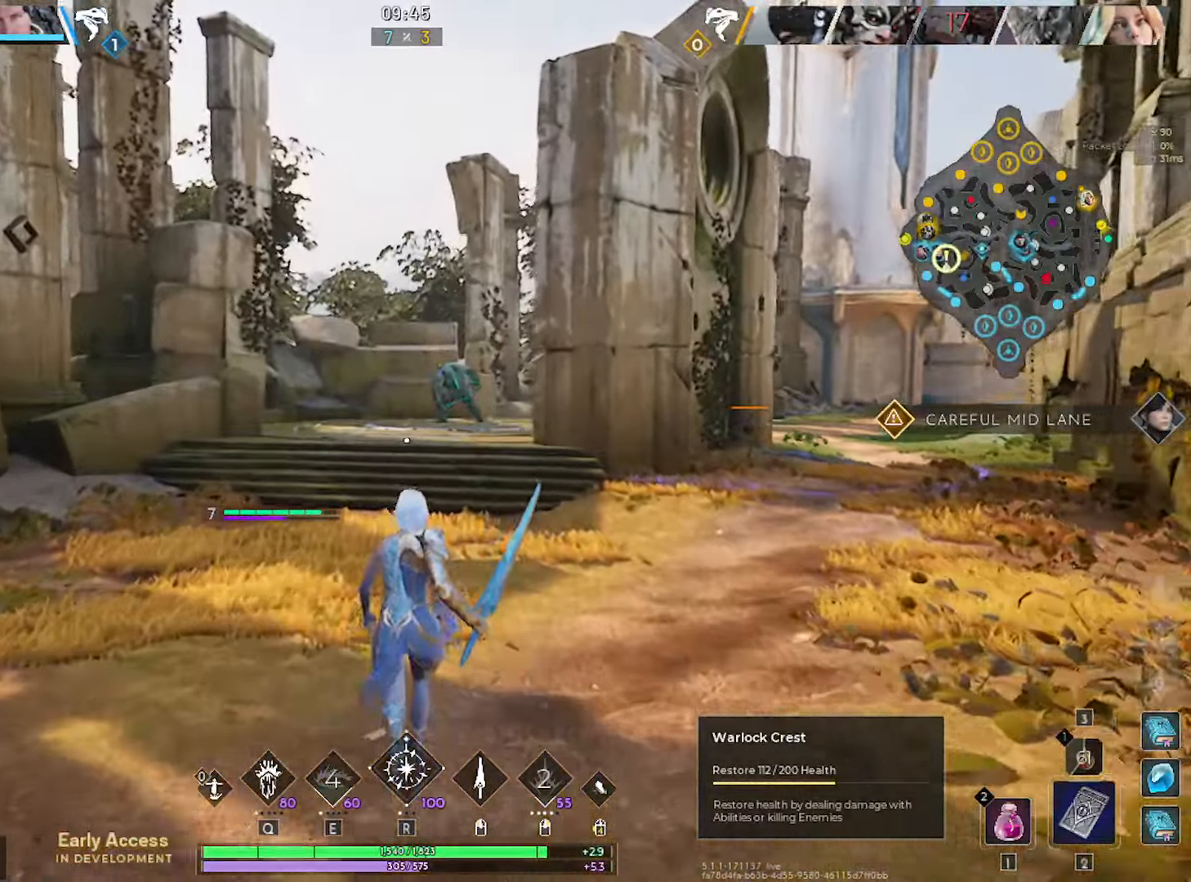
{"dt_ms": 500, "keys": ["w"], "mouse": [], "mouse_move": "still", "events": []}
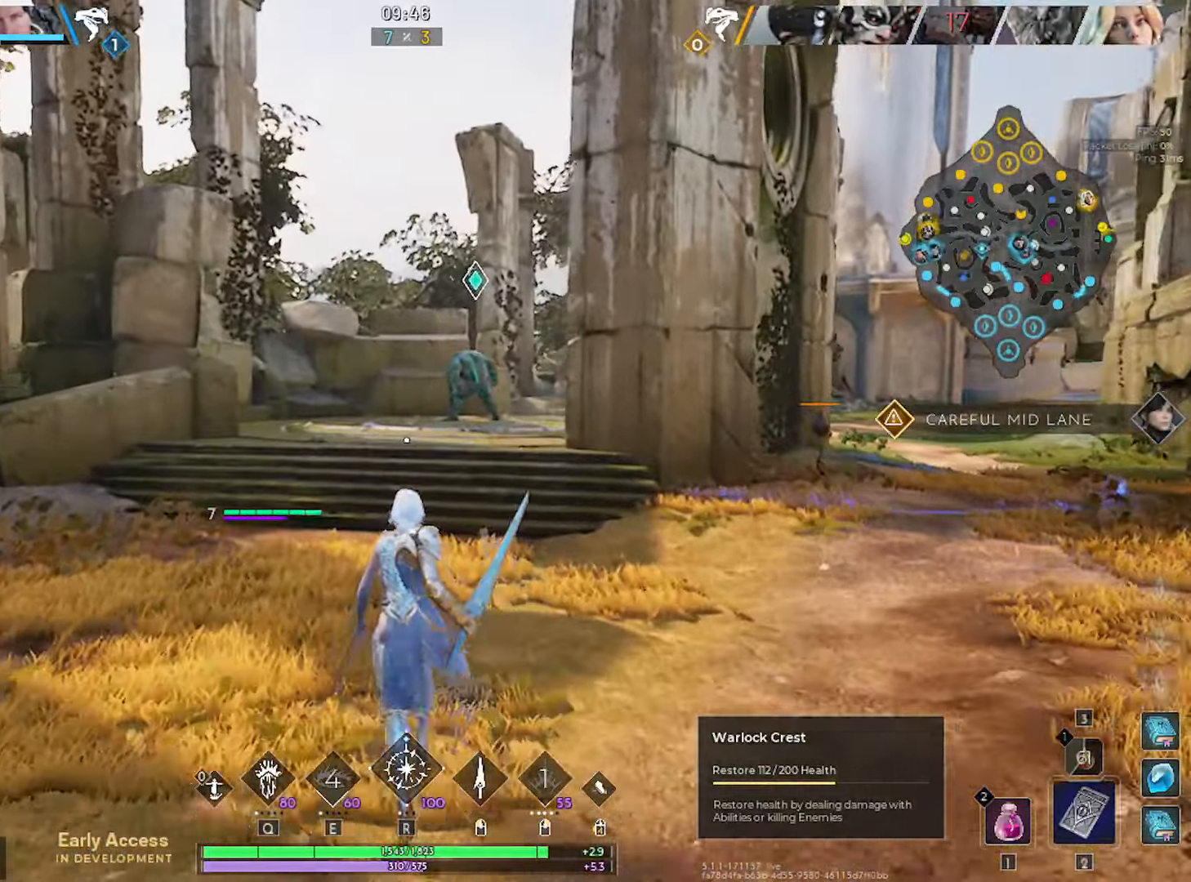
{"dt_ms": 500, "keys": ["tab", "w"], "mouse": [], "mouse_move": "still", "events": [[500, "tab", "down"]]}
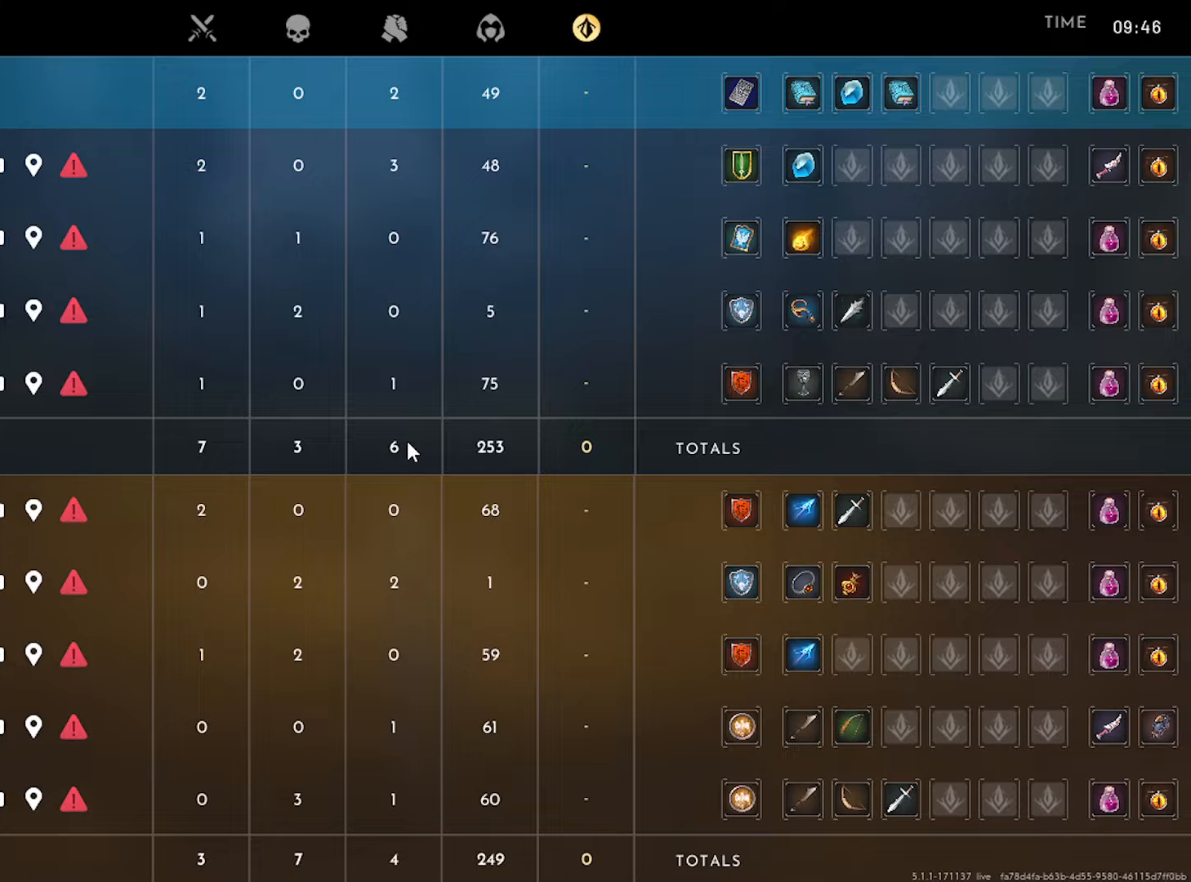
{"dt_ms": 500, "keys": ["tab", "w"], "mouse": [], "mouse_move": "still", "events": []}
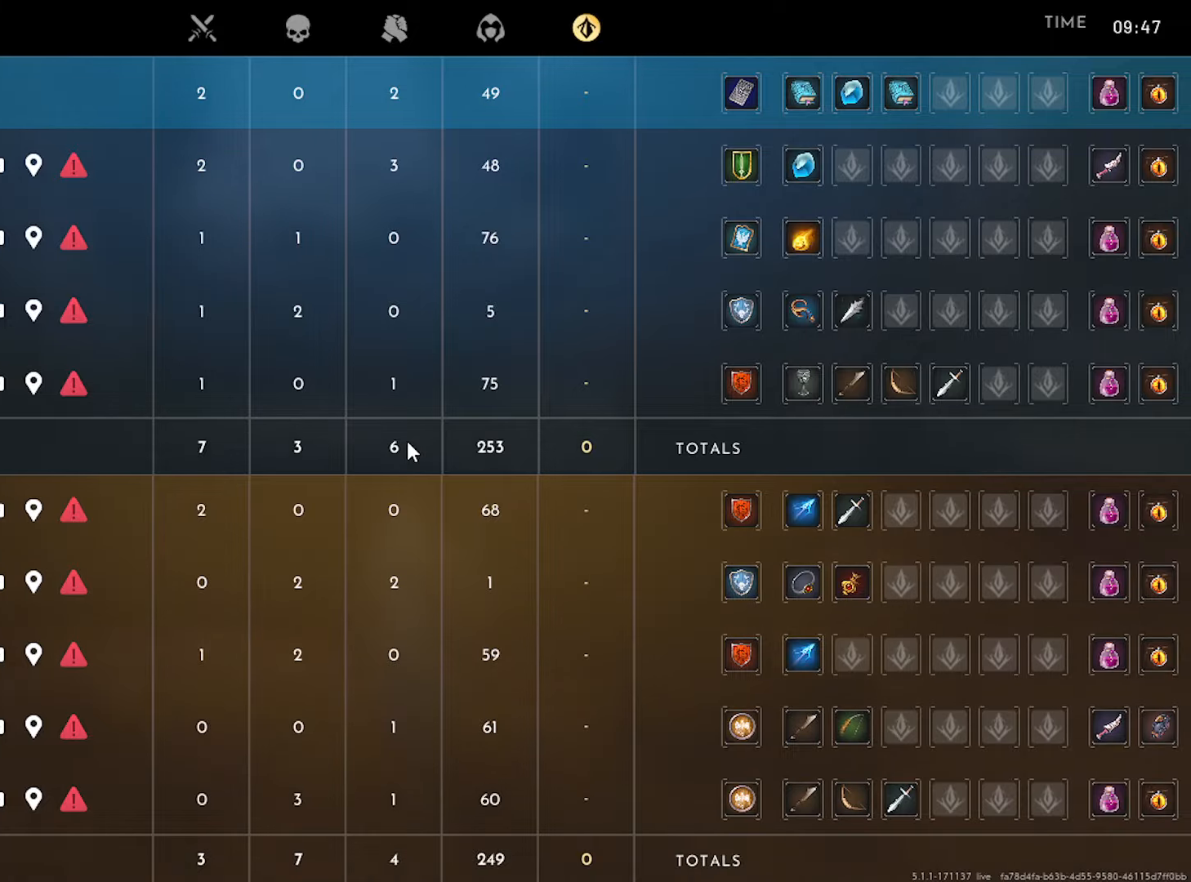
{"dt_ms": 500, "keys": ["tab", "w"], "mouse": [], "mouse_move": "still", "events": []}
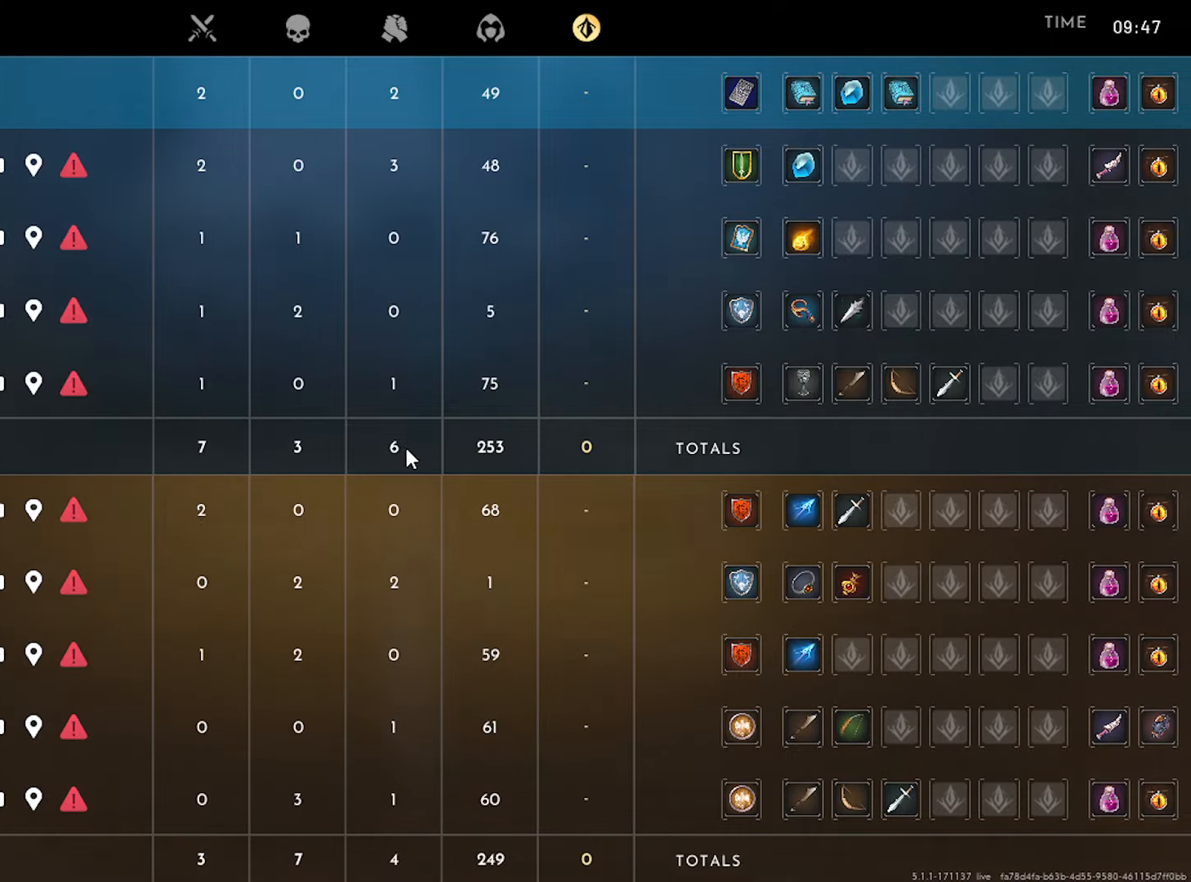
{"dt_ms": 500, "keys": ["w"], "mouse": [], "mouse_move": "still", "events": [[34, "tab", "up"], [400, "mouse_right", "down"], [450, "mouse_right", "up"]]}
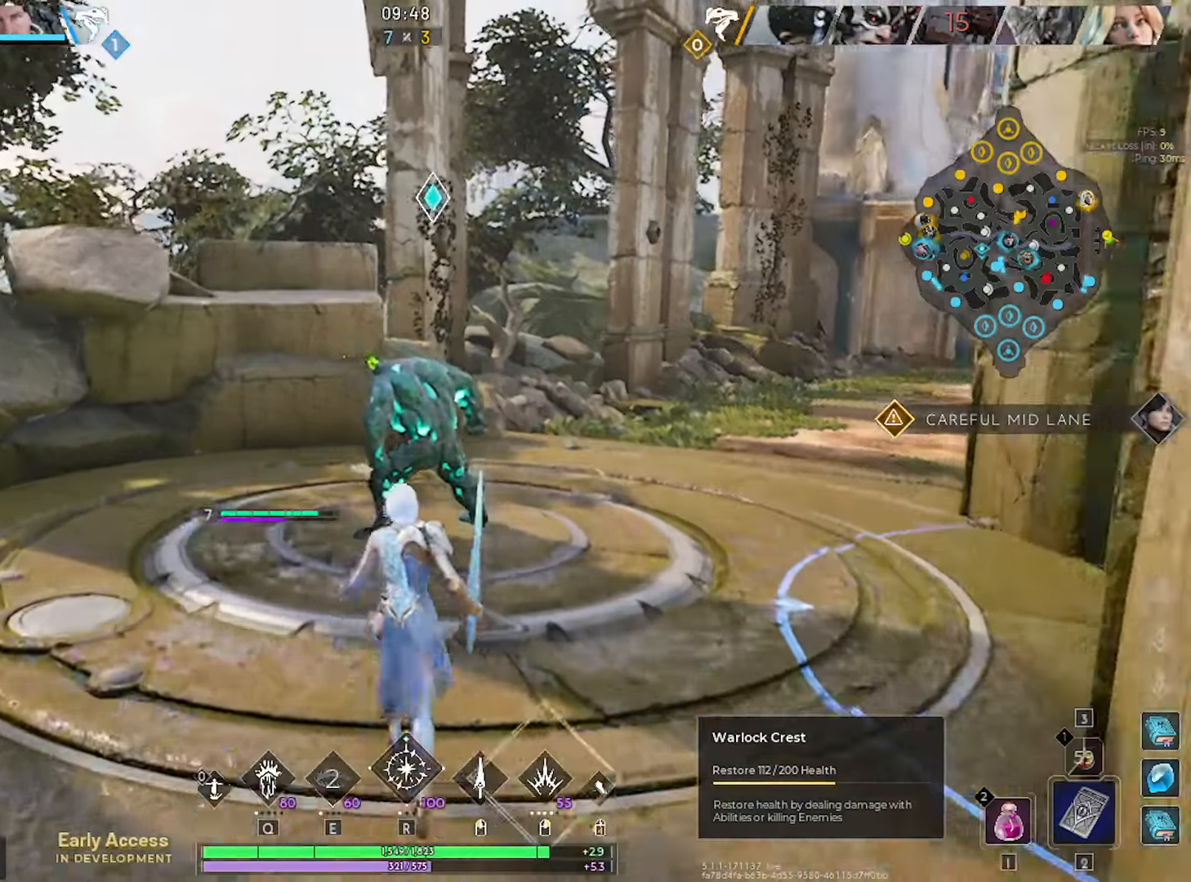
{"dt_ms": 500, "keys": ["a"], "mouse": ["left"], "mouse_move": "right", "events": [[150, "a", "down"], [184, "mouse_left", "down"], [234, "a", "up"], [334, "a", "down"], [417, "w", "up"]]}
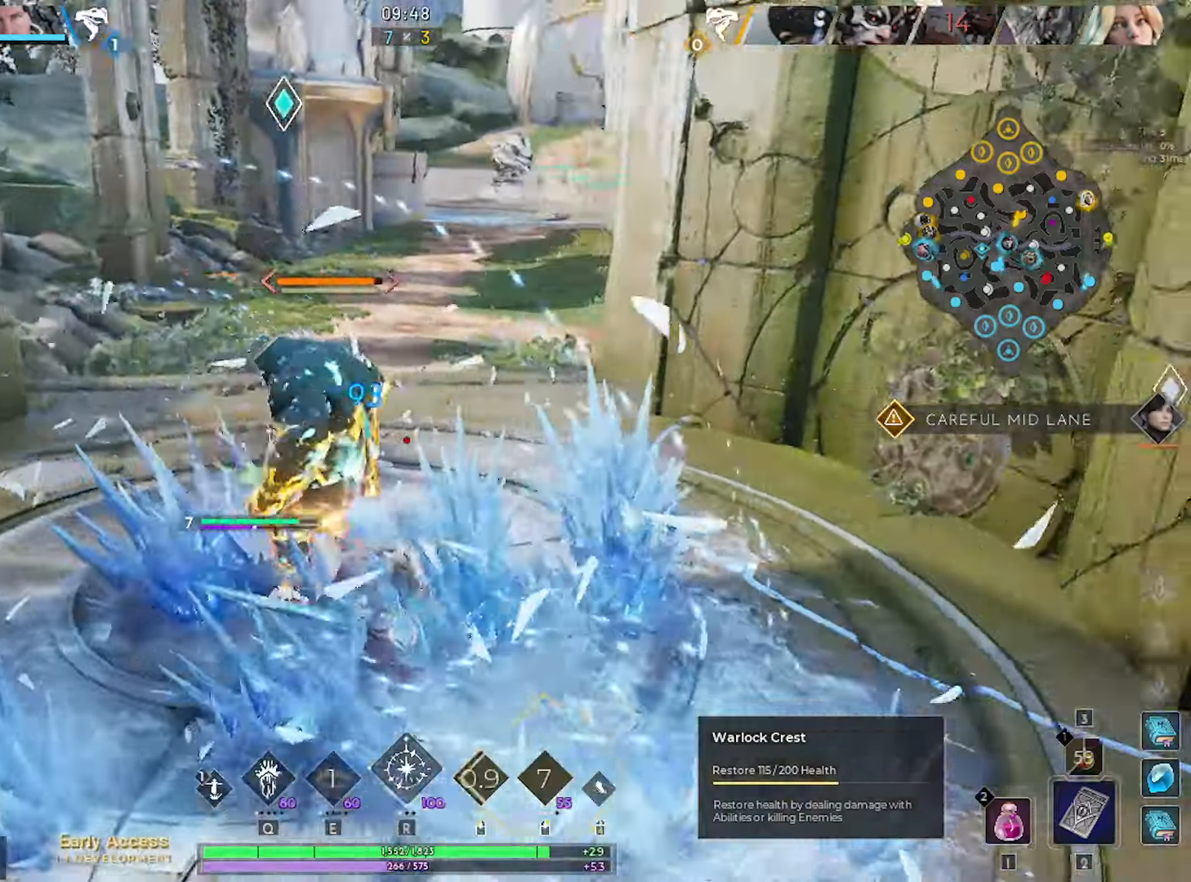
{"dt_ms": 500, "keys": ["a", "w"], "mouse": ["left"], "mouse_move": "up", "events": [[67, "s", "down"], [300, "s", "up"], [484, "w", "down"]]}
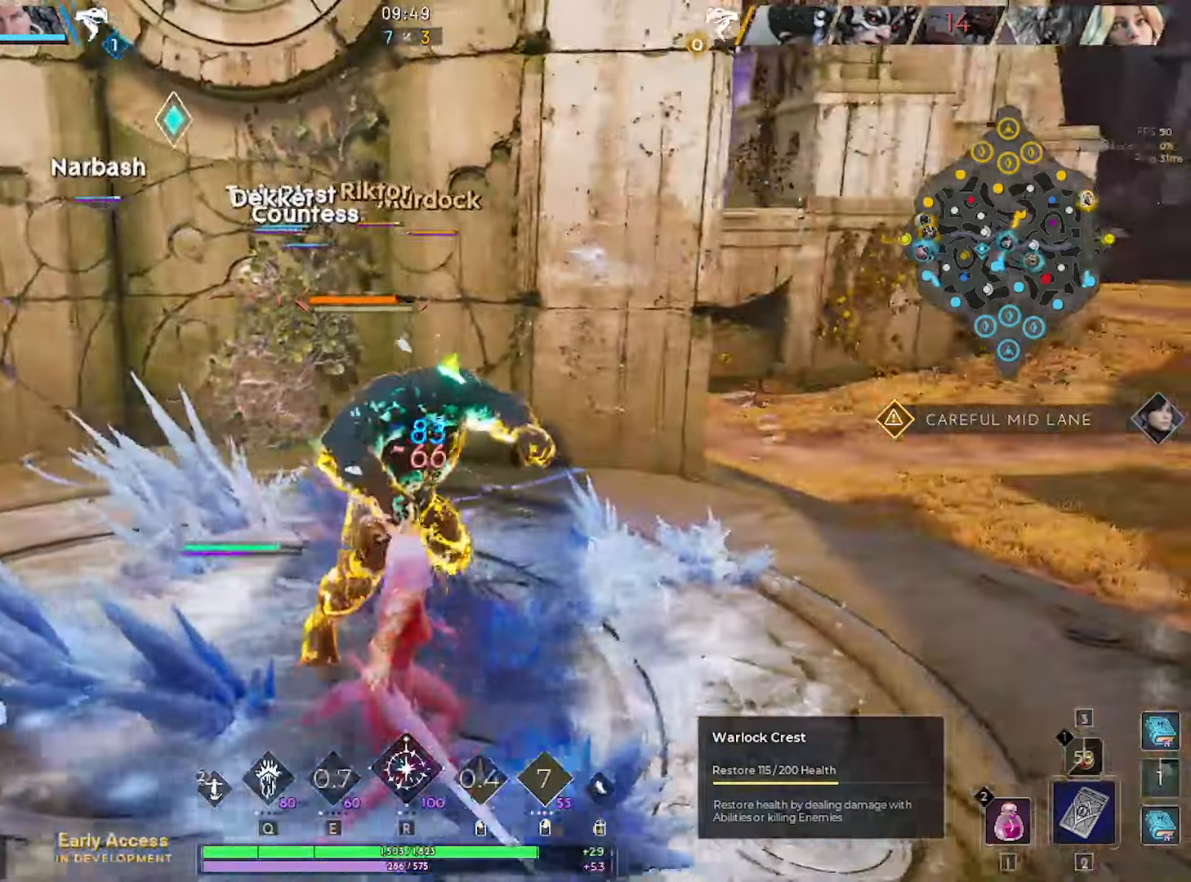
{"dt_ms": 500, "keys": [], "mouse": ["left"], "mouse_move": "up", "events": [[134, "w", "up"], [217, "a", "up"]]}
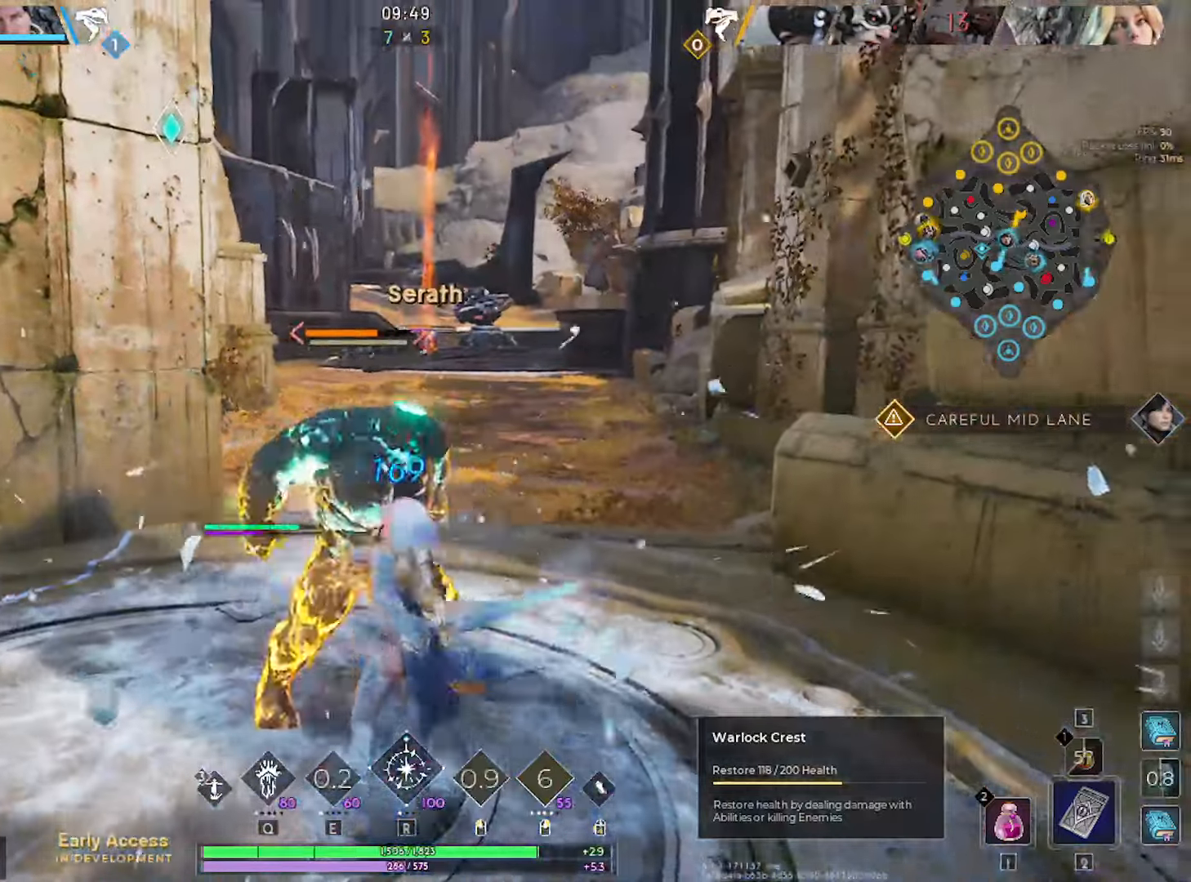
{"dt_ms": 500, "keys": [], "mouse": ["left"], "mouse_move": "still", "events": []}
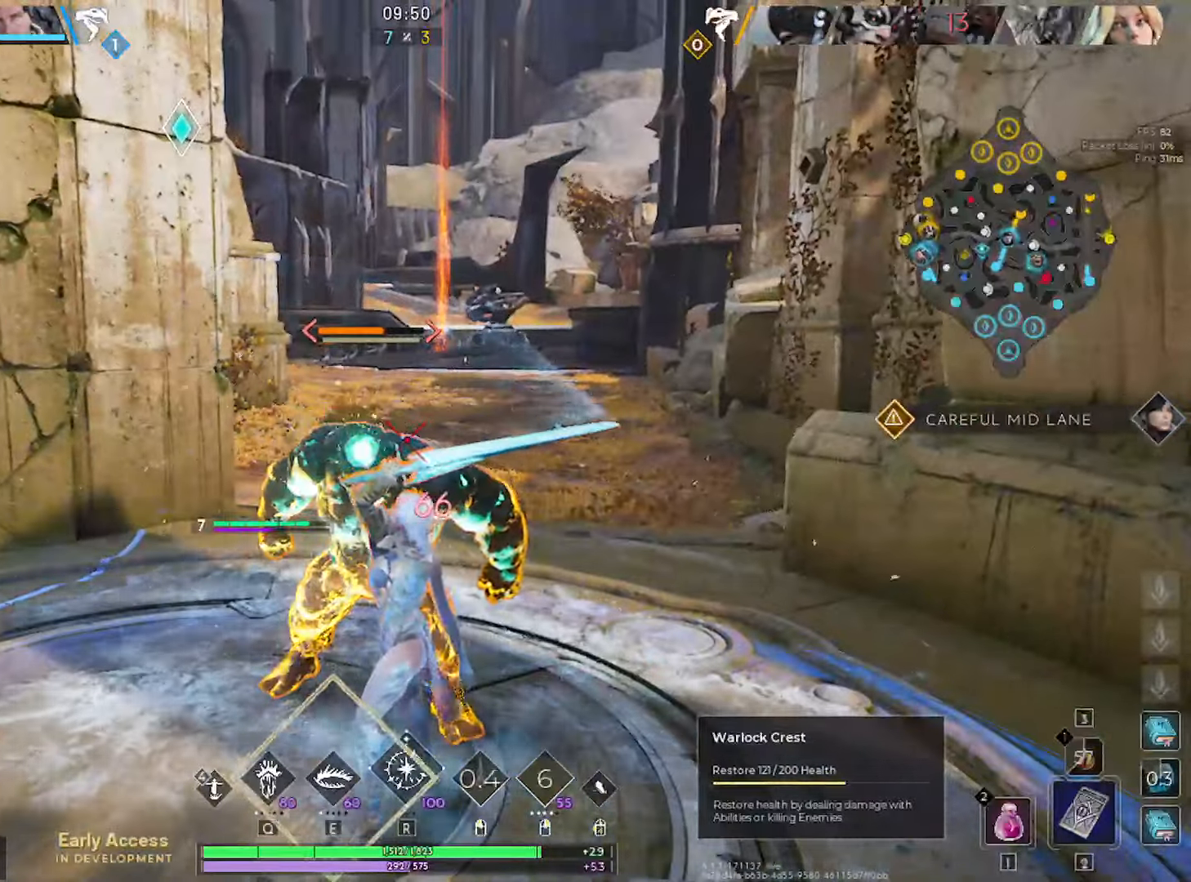
{"dt_ms": 500, "keys": [], "mouse": ["left"], "mouse_move": "still", "events": []}
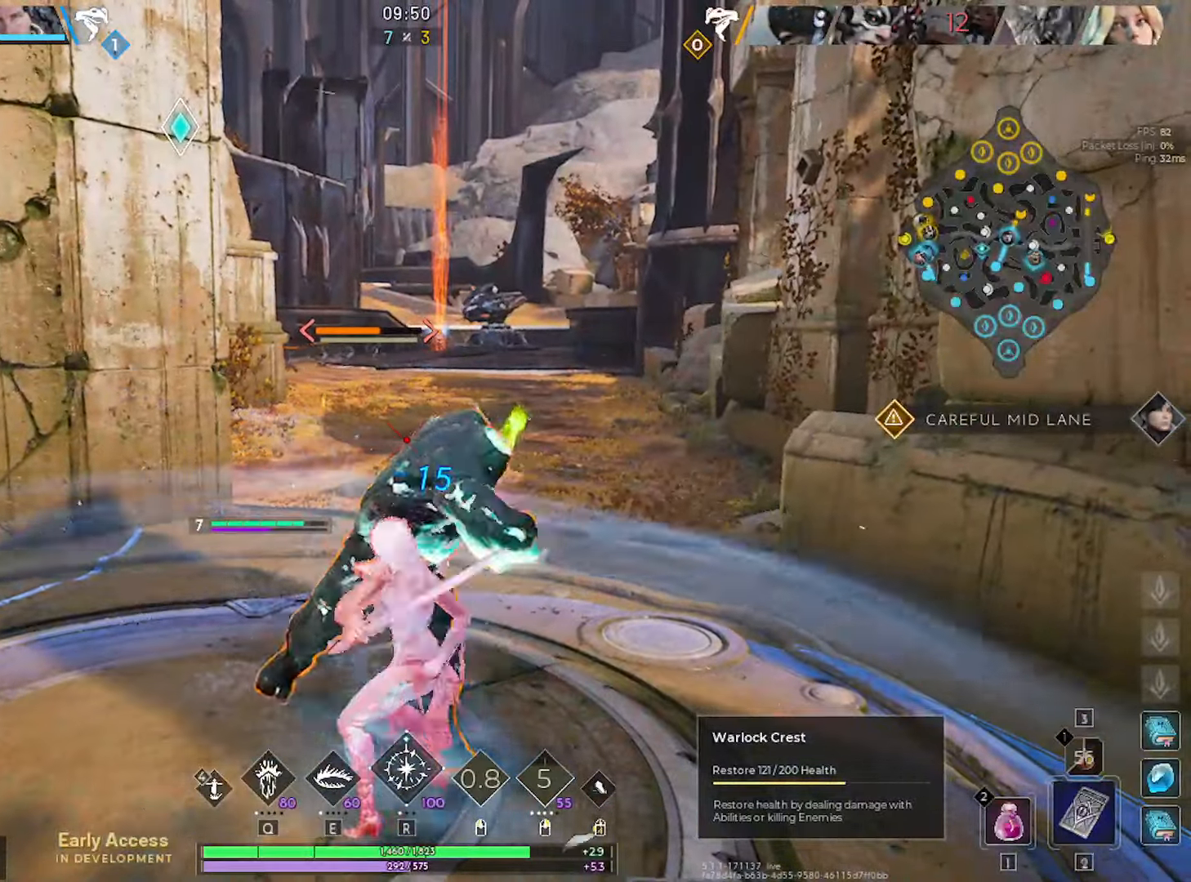
{"dt_ms": 500, "keys": [], "mouse": ["left"], "mouse_move": "still", "events": []}
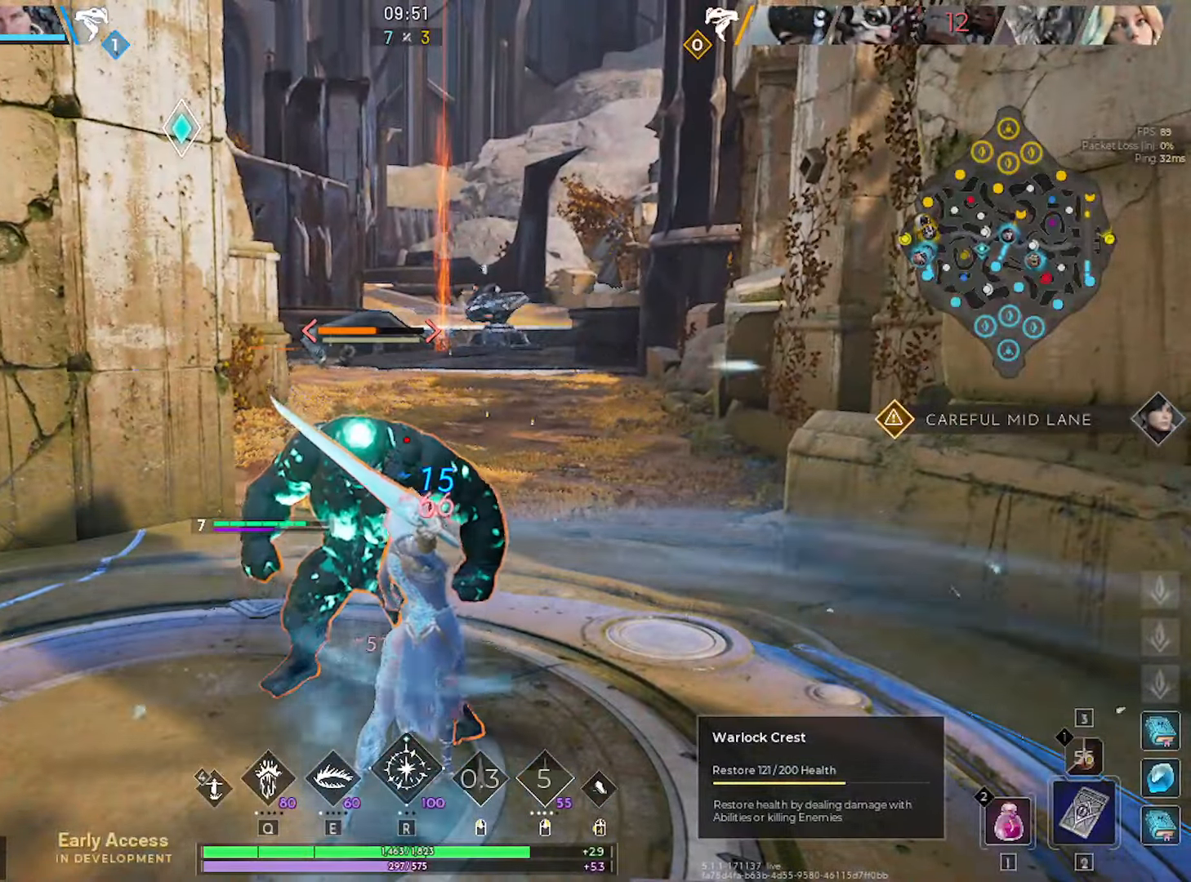
{"dt_ms": 500, "keys": [], "mouse": ["left"], "mouse_move": "still", "events": []}
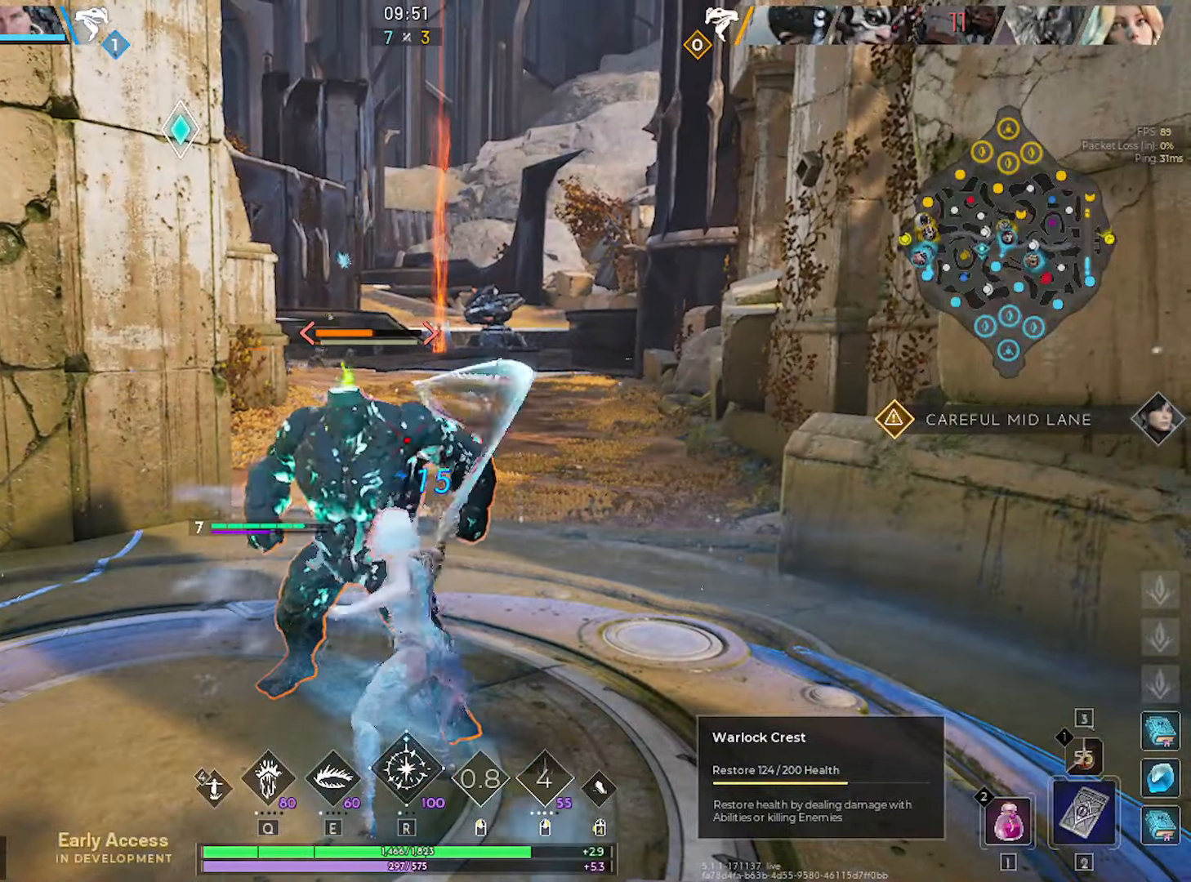
{"dt_ms": 500, "keys": [], "mouse": ["left"], "mouse_move": "still", "events": []}
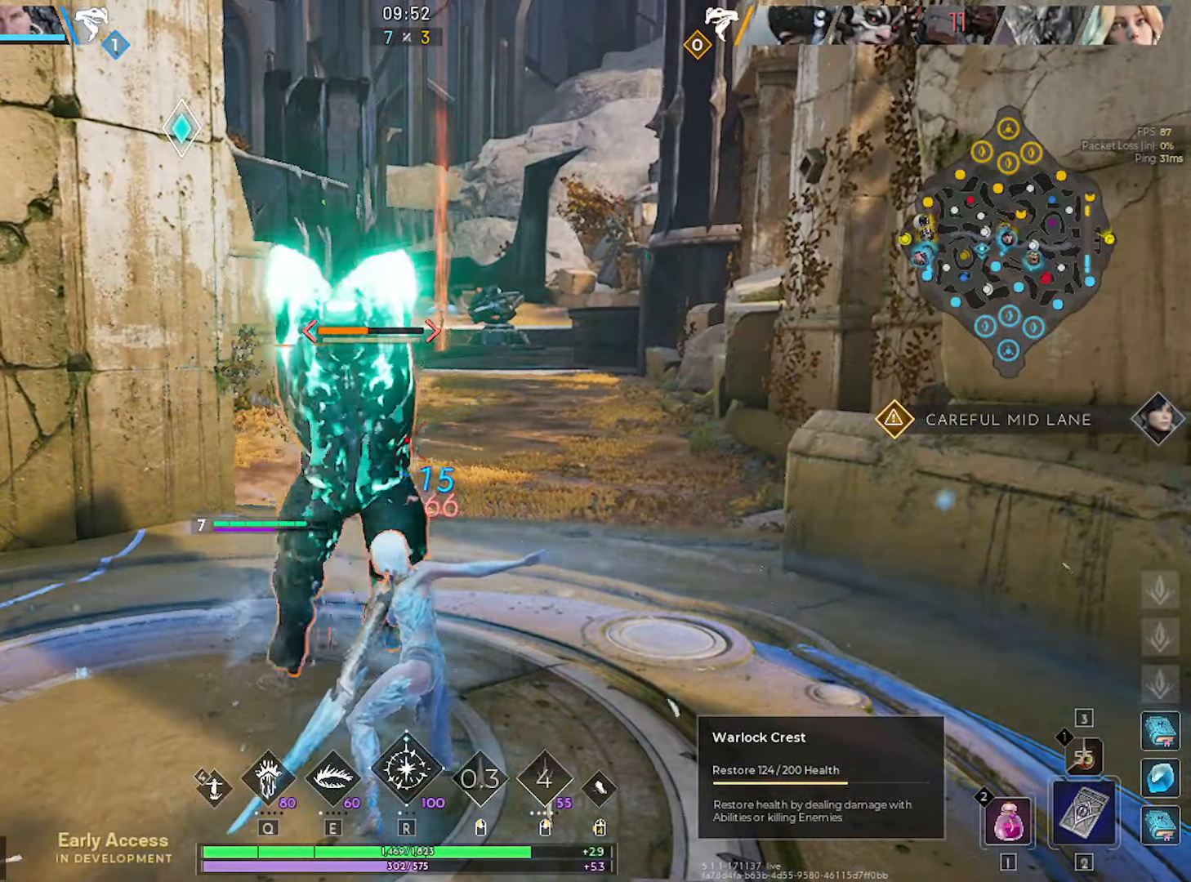
{"dt_ms": 500, "keys": [], "mouse": ["left"], "mouse_move": "still", "events": []}
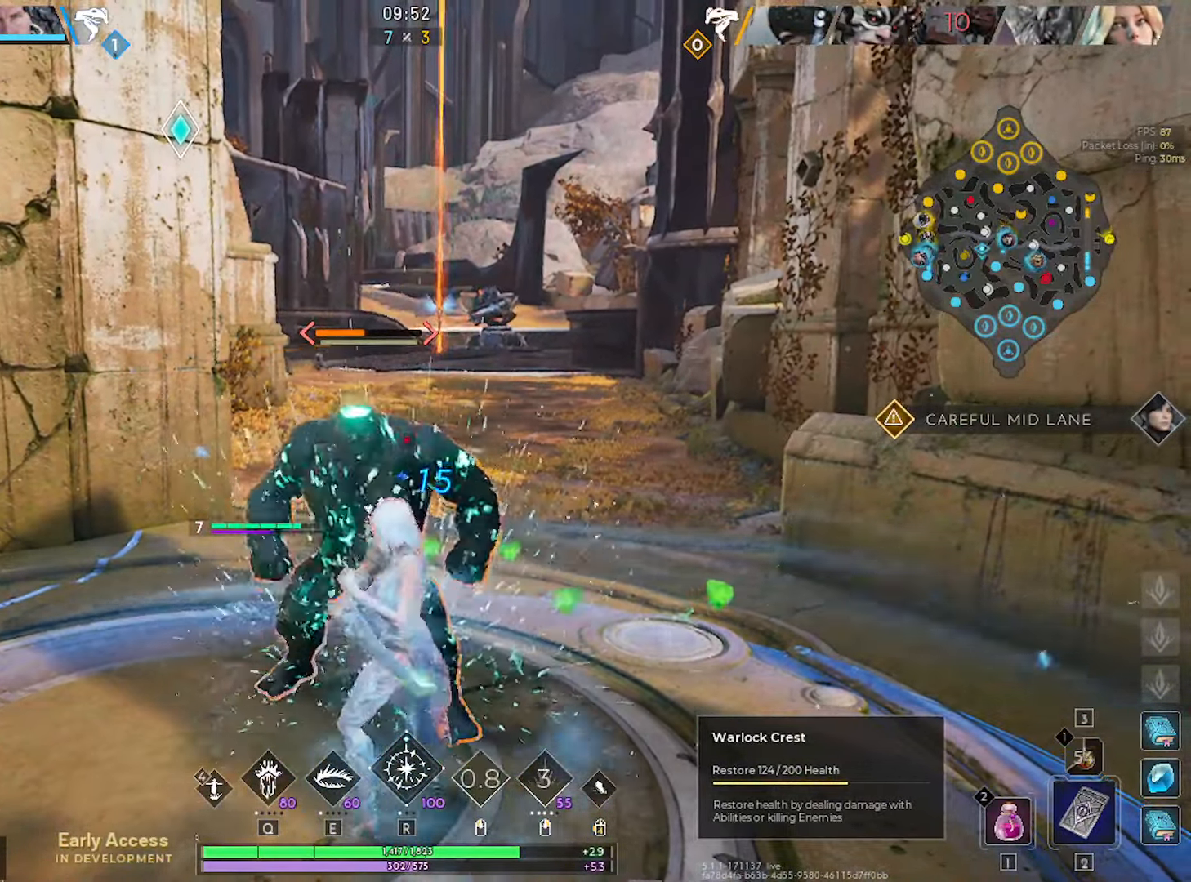
{"dt_ms": 500, "keys": ["d", "w"], "mouse": [], "mouse_move": "still", "events": [[150, "e", "down"], [150, "mouse_left", "up"], [233, "e", "up"], [233, "mouse_left", "down"], [333, "mouse_left", "up"], [383, "w", "down"], [466, "d", "down"]]}
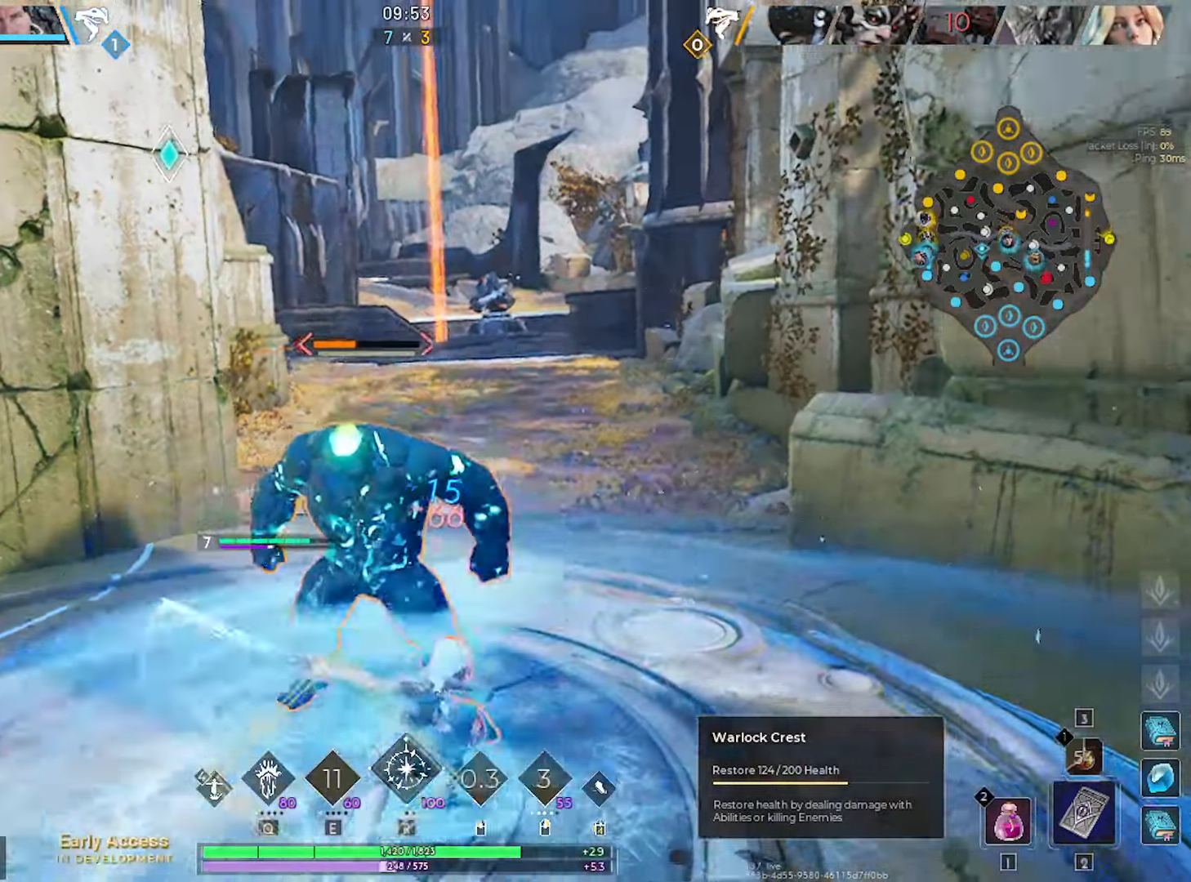
{"dt_ms": 500, "keys": ["d"], "mouse": ["left"], "mouse_move": "left", "events": [[166, "mouse_left", "down"], [383, "w", "up"]]}
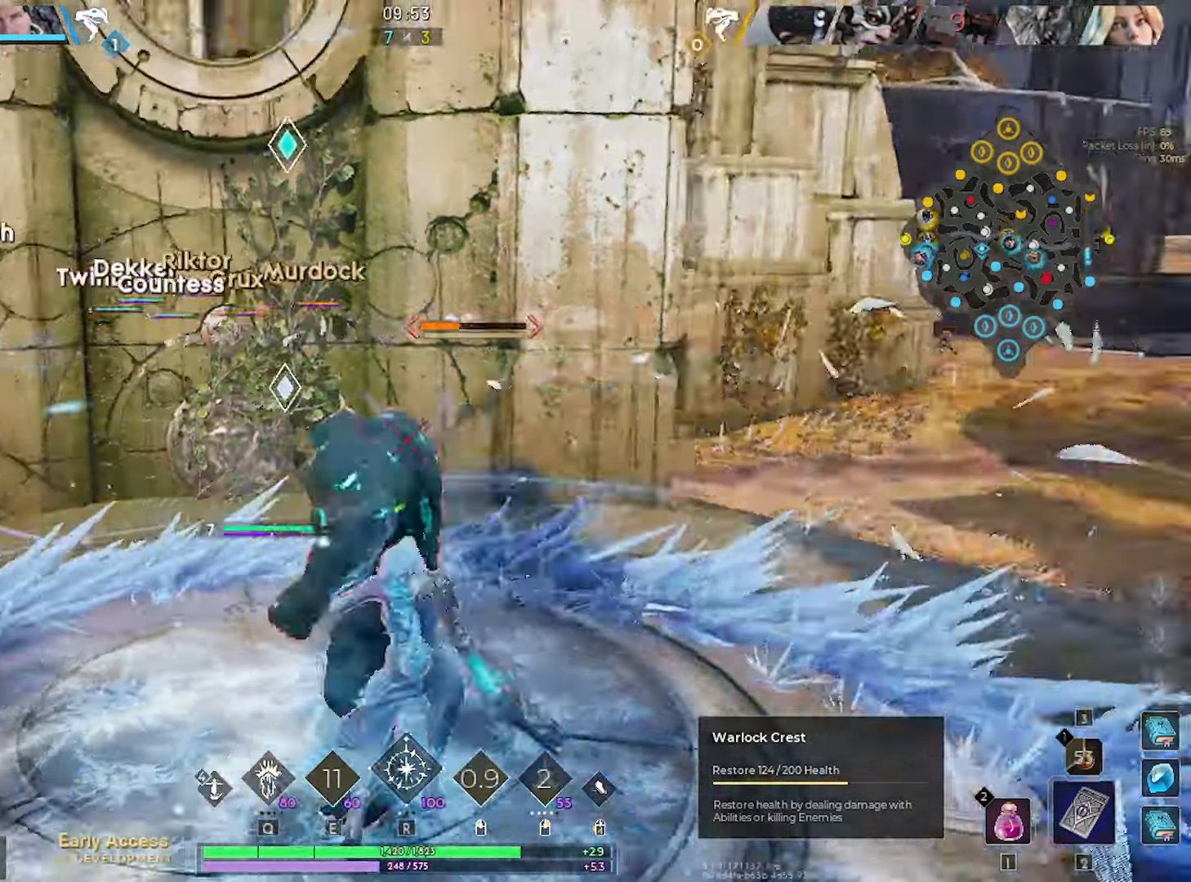
{"dt_ms": 500, "keys": ["d", "s"], "mouse": ["left"], "mouse_move": "down-left", "events": [[83, "s", "down"]]}
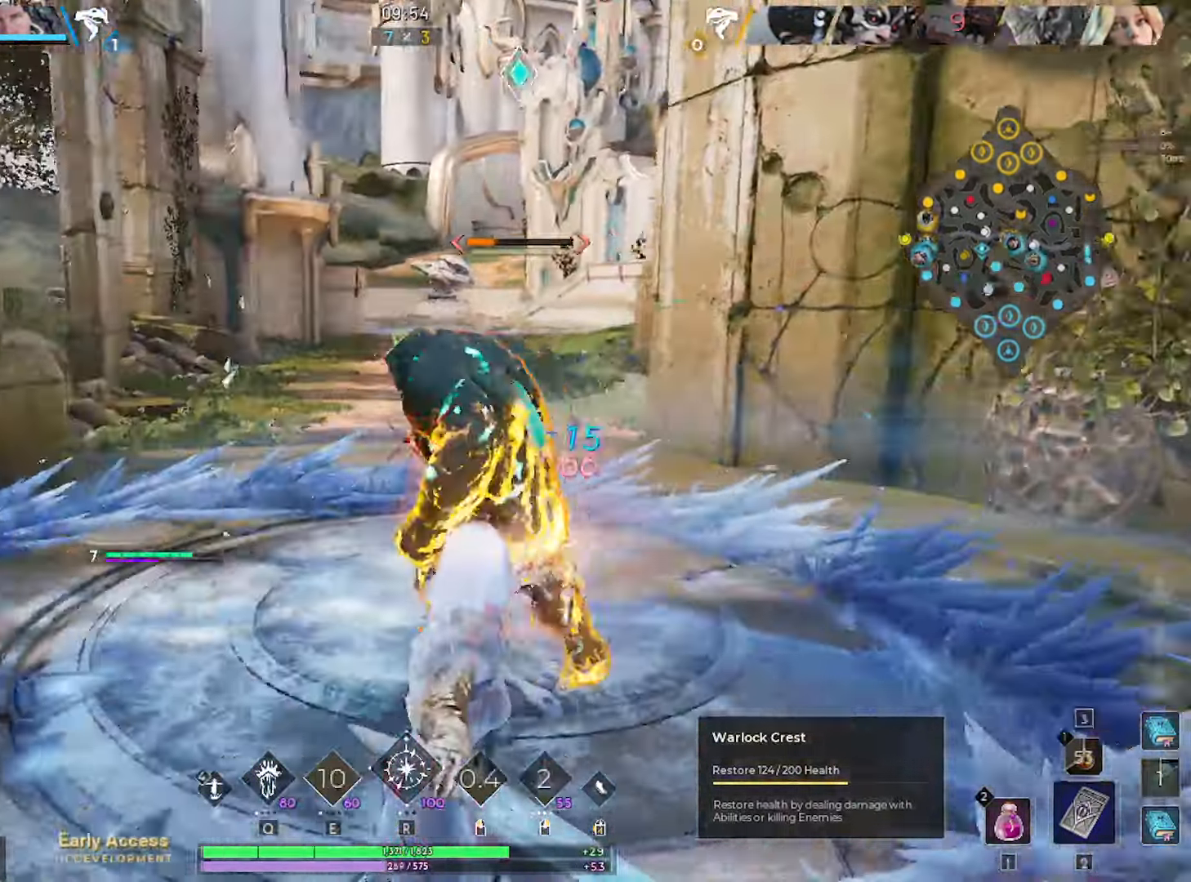
{"dt_ms": 500, "keys": [], "mouse": ["left"], "mouse_move": "still", "events": [[417, "s", "up"], [467, "d", "up"]]}
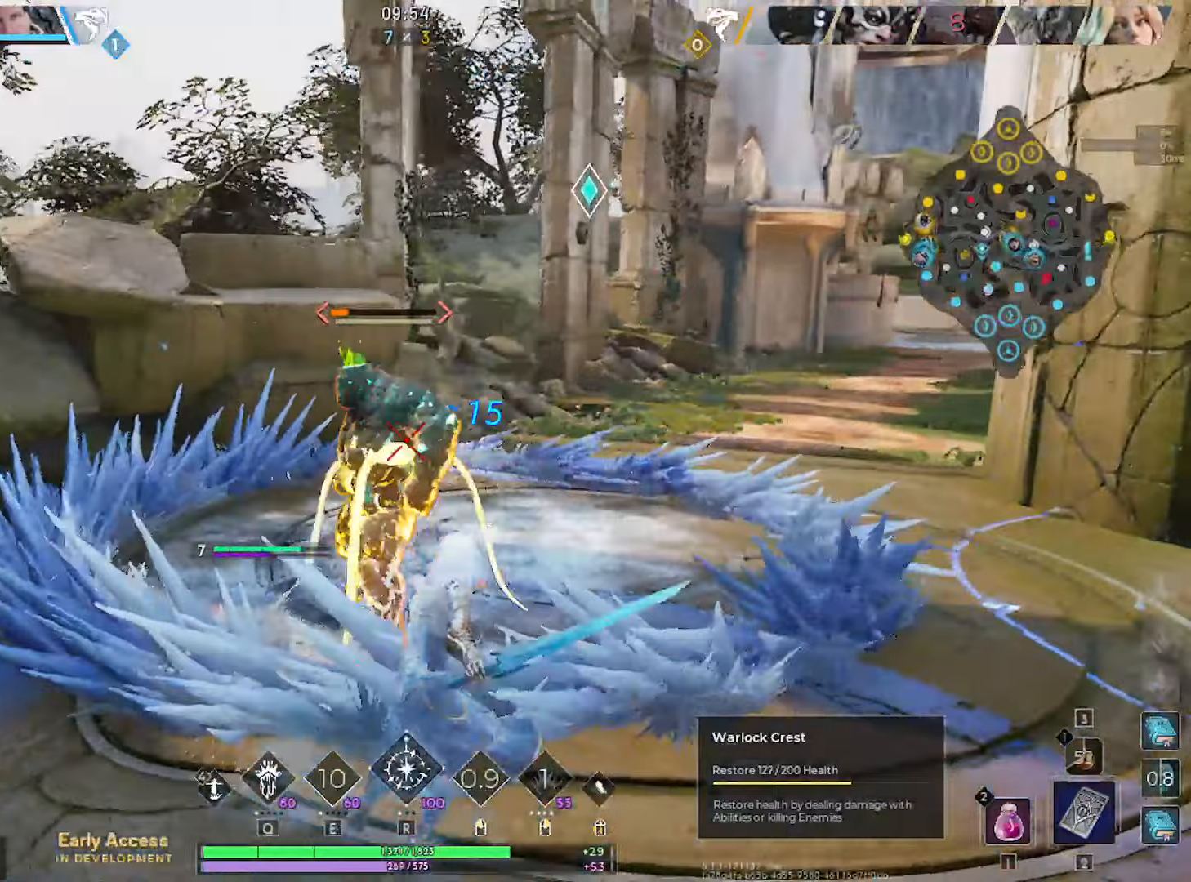
{"dt_ms": 500, "keys": ["a"], "mouse": ["left"], "mouse_move": "still", "events": [[117, "d", "down"], [200, "d", "up"], [200, "s", "down"], [400, "a", "down"], [433, "s", "up"]]}
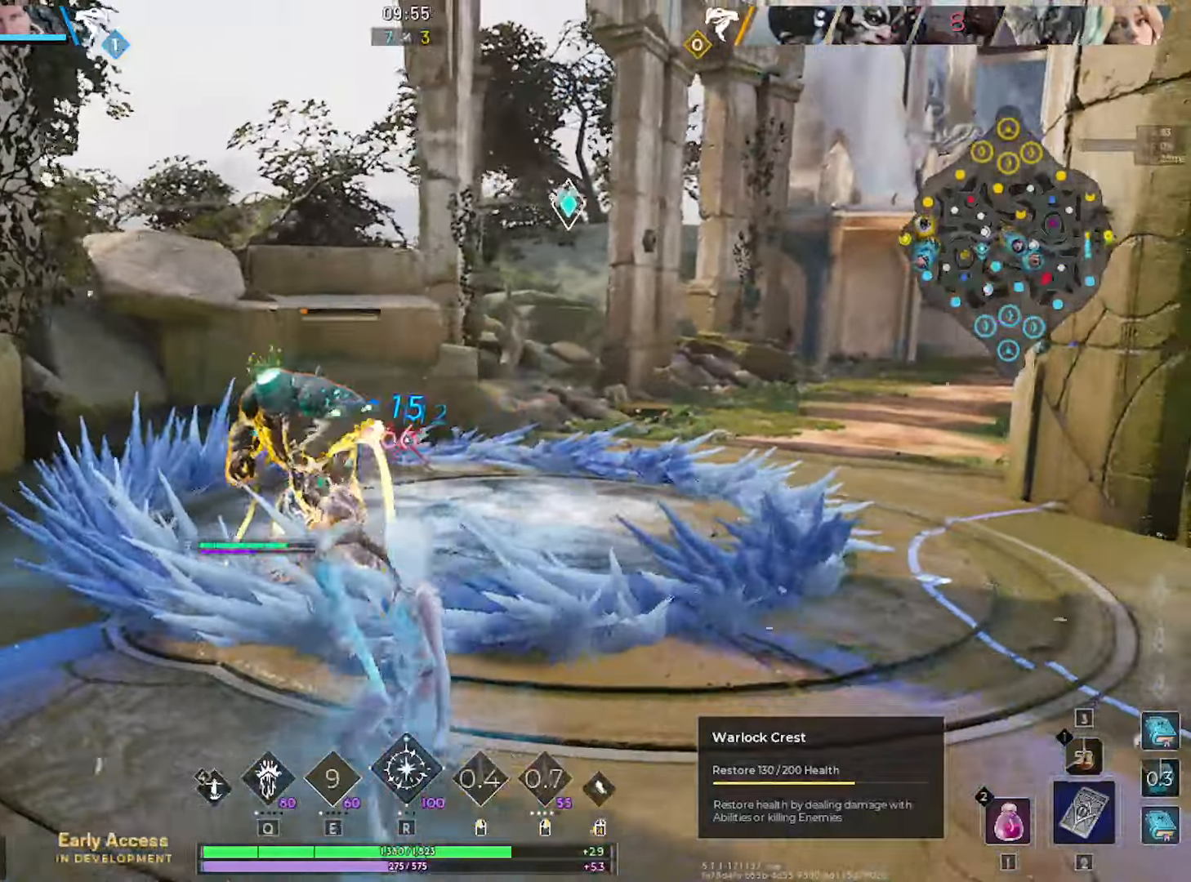
{"dt_ms": 500, "keys": ["s"], "mouse": ["left"], "mouse_move": "still", "events": [[83, "w", "down"], [133, "a", "up"], [317, "d", "down"], [367, "w", "up"], [450, "s", "down"], [500, "d", "up"]]}
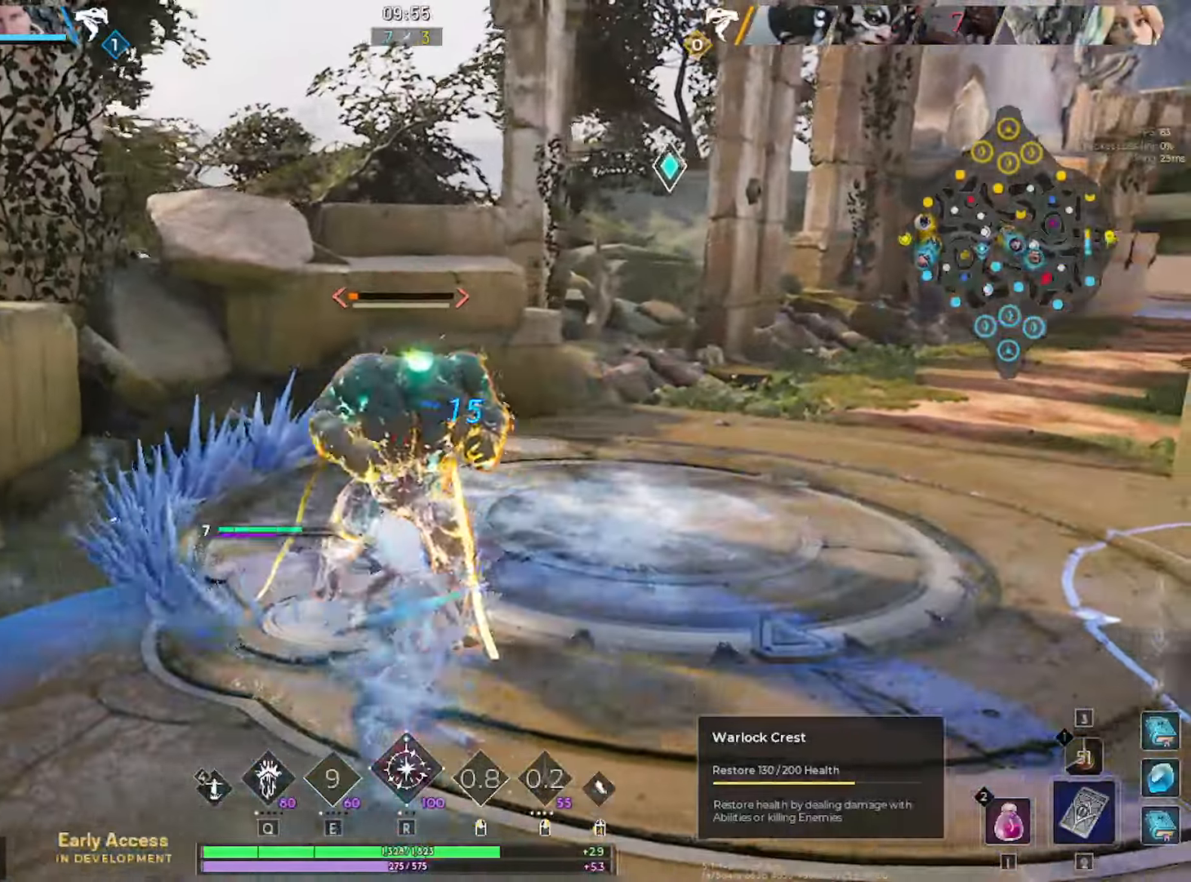
{"dt_ms": 500, "keys": ["a"], "mouse": ["left"], "mouse_move": "right", "events": [[333, "a", "down"], [383, "s", "up"]]}
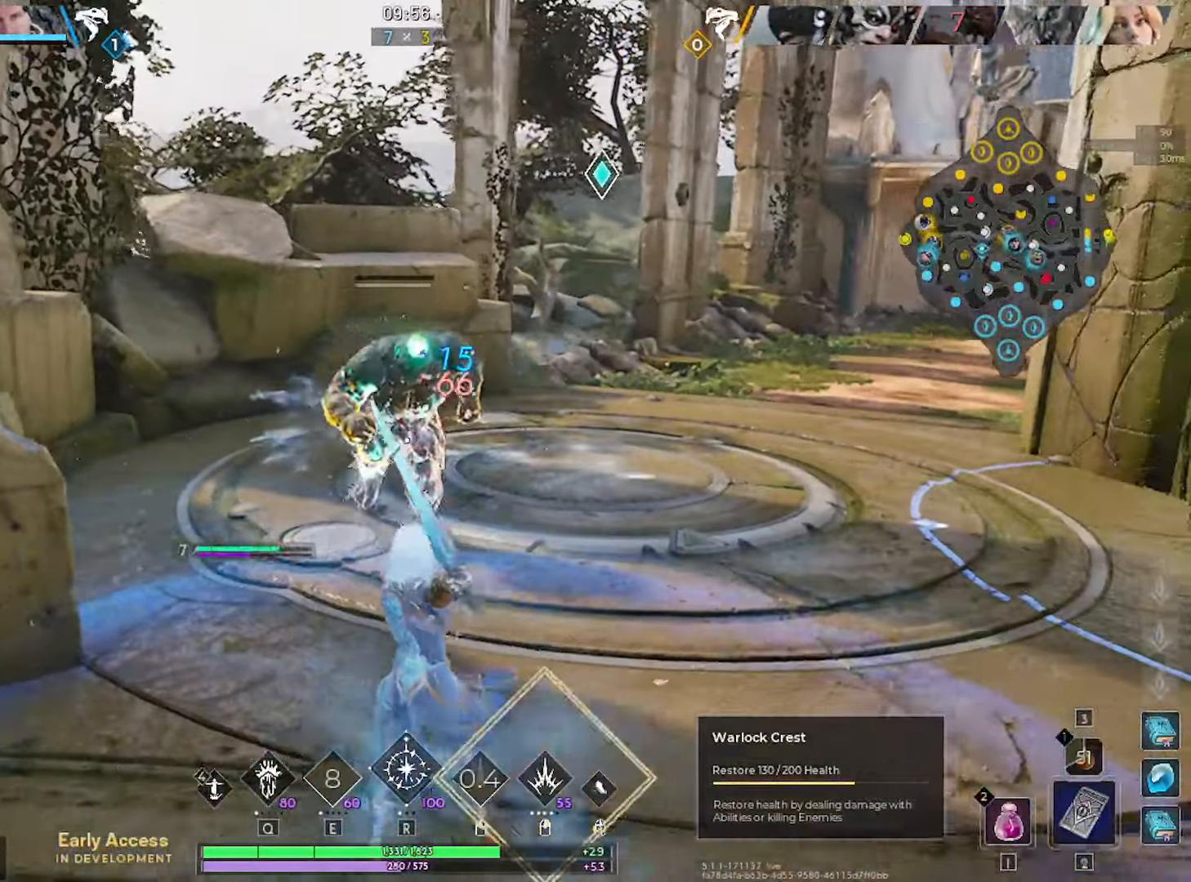
{"dt_ms": 500, "keys": ["s"], "mouse": ["left"], "mouse_move": "up-left", "events": [[17, "w", "down"], [67, "a", "up"], [117, "d", "down"], [117, "w", "up"], [250, "s", "down"], [383, "d", "up"]]}
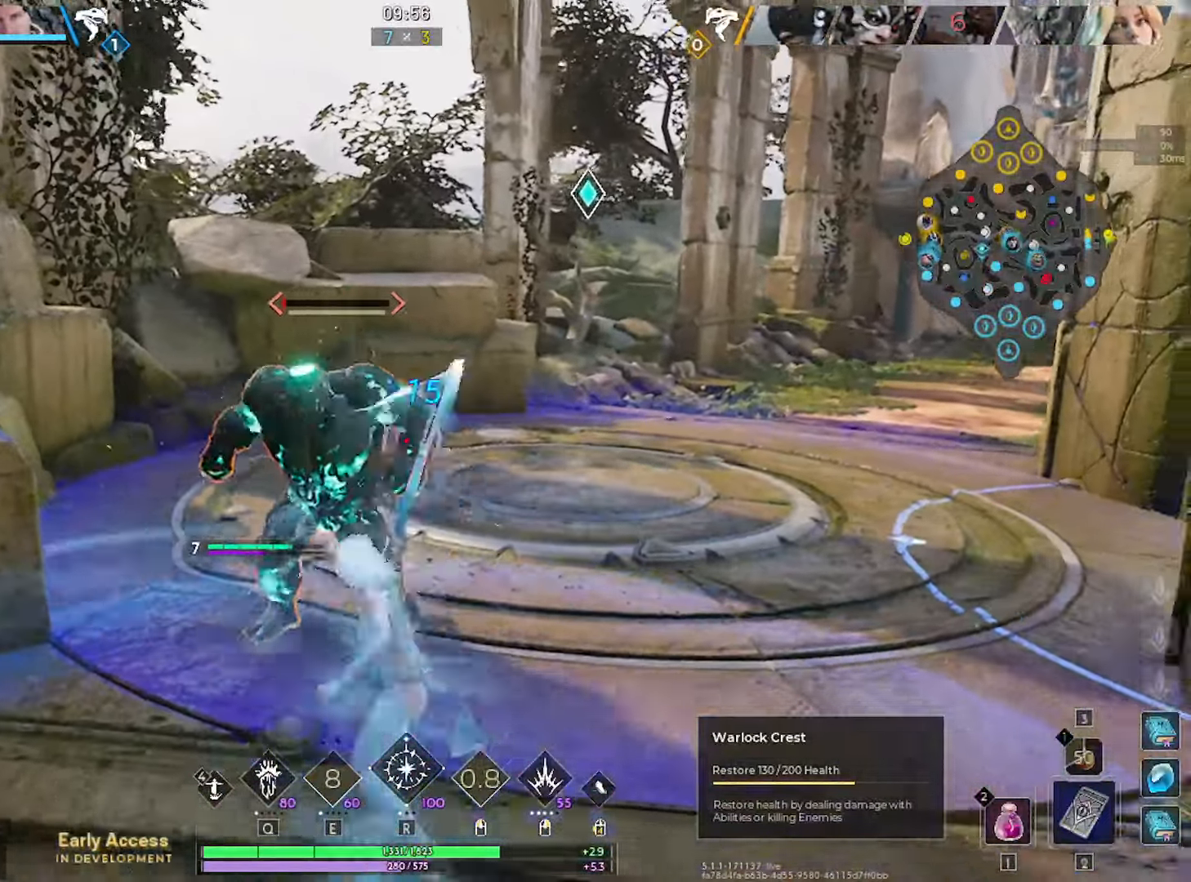
{"dt_ms": 500, "keys": ["d", "s"], "mouse": ["left"], "mouse_move": "still", "events": [[400, "a", "down"], [450, "a", "up"], [450, "d", "down"]]}
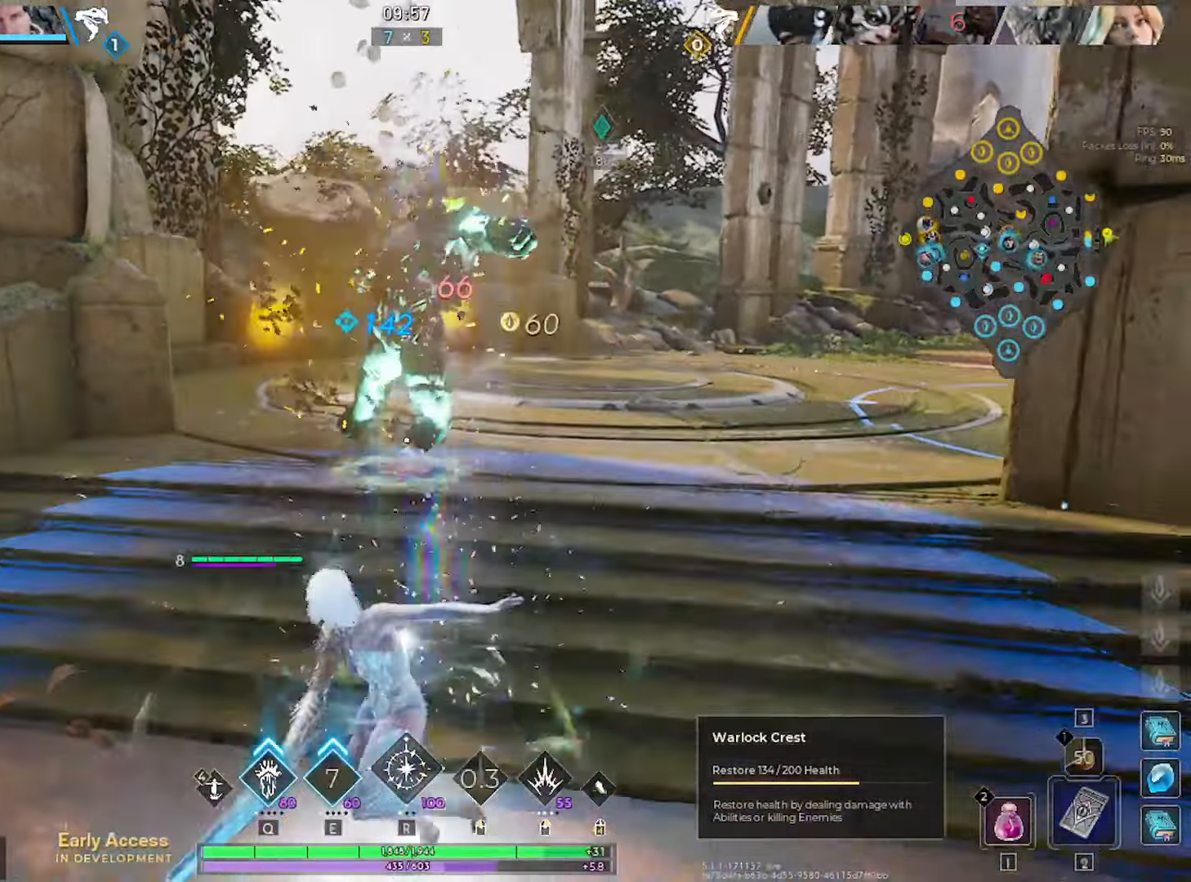
{"dt_ms": 500, "keys": ["d", "w"], "mouse": [], "mouse_move": "left", "events": [[150, "mouse_left", "up"], [233, "s", "up"], [367, "w", "down"]]}
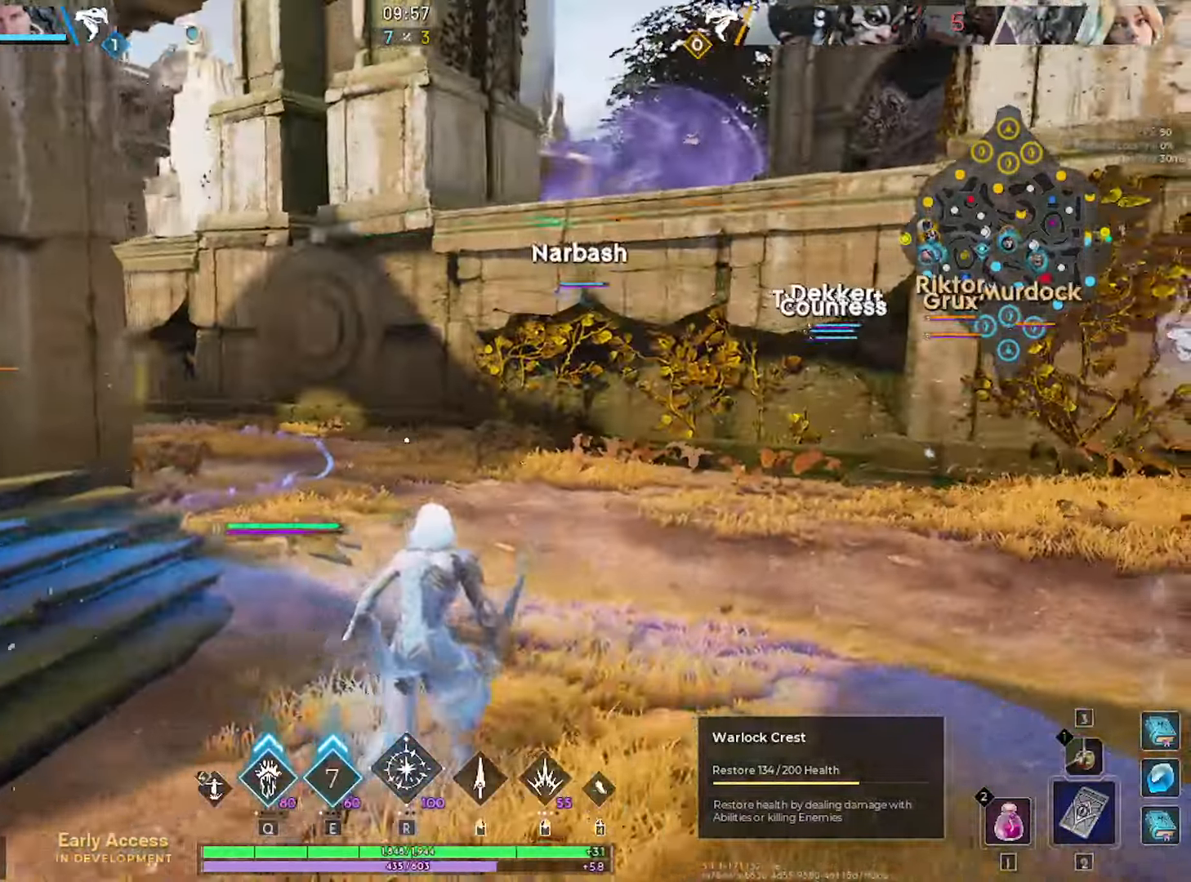
{"dt_ms": 500, "keys": ["w"], "mouse": [], "mouse_move": "still", "events": [[383, "d", "up"]]}
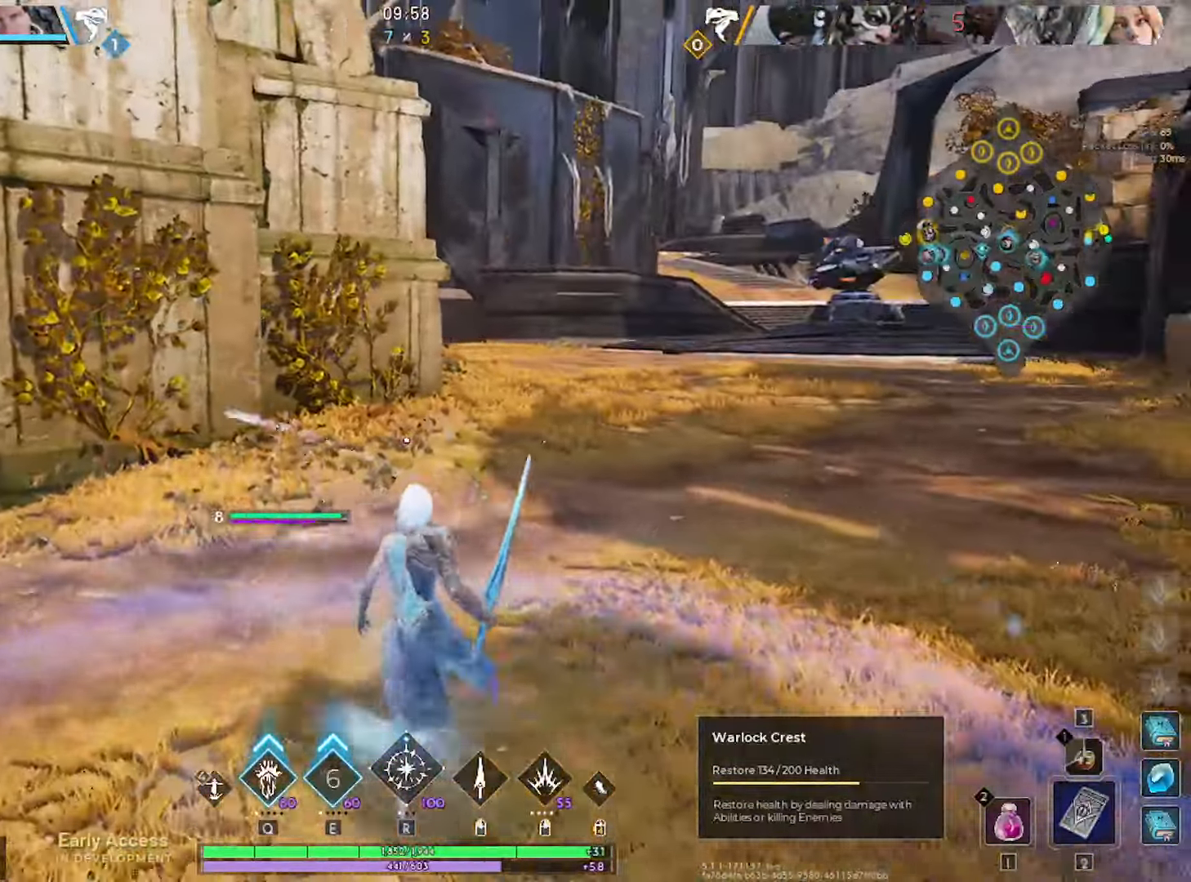
{"dt_ms": 500, "keys": ["w"], "mouse": [], "mouse_move": "still", "events": [[83, "d", "down"], [167, "d", "up"]]}
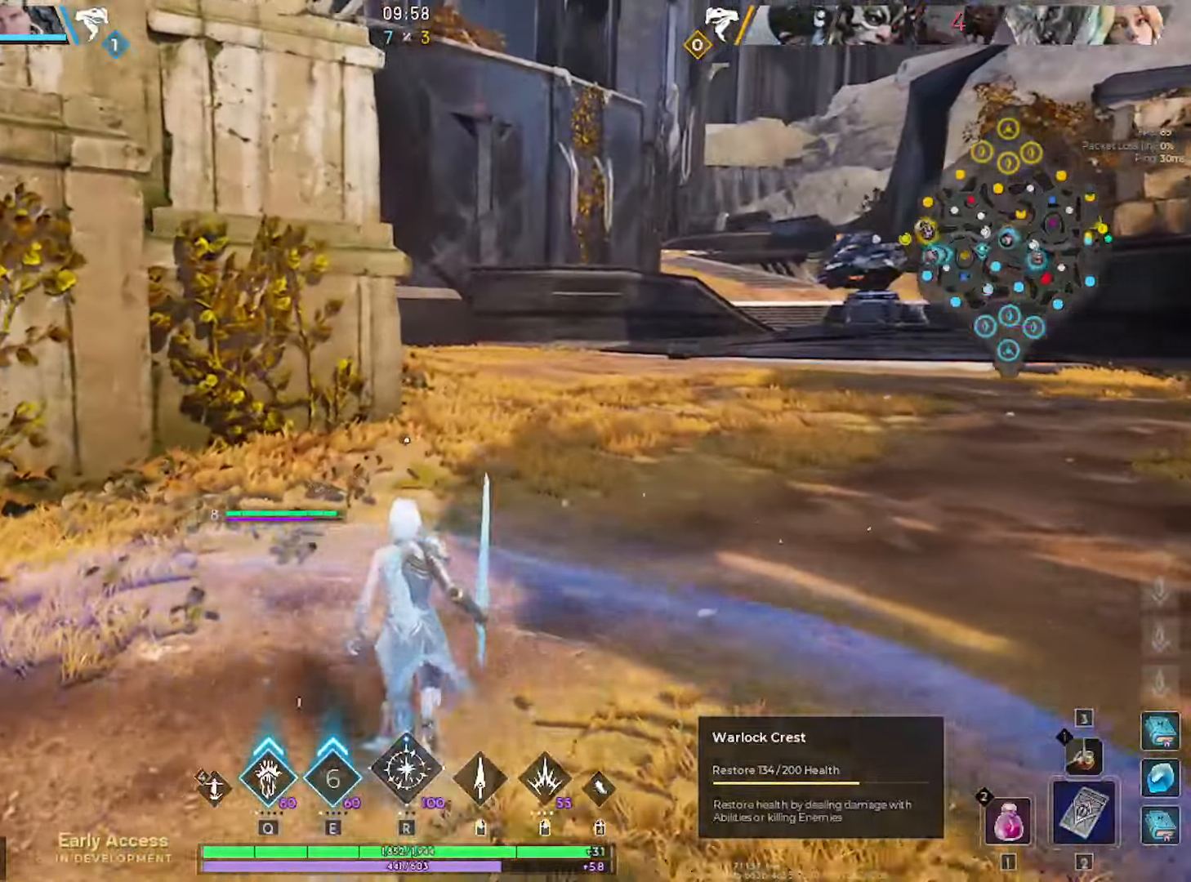
{"dt_ms": 500, "keys": ["w"], "mouse": [], "mouse_move": "still", "events": []}
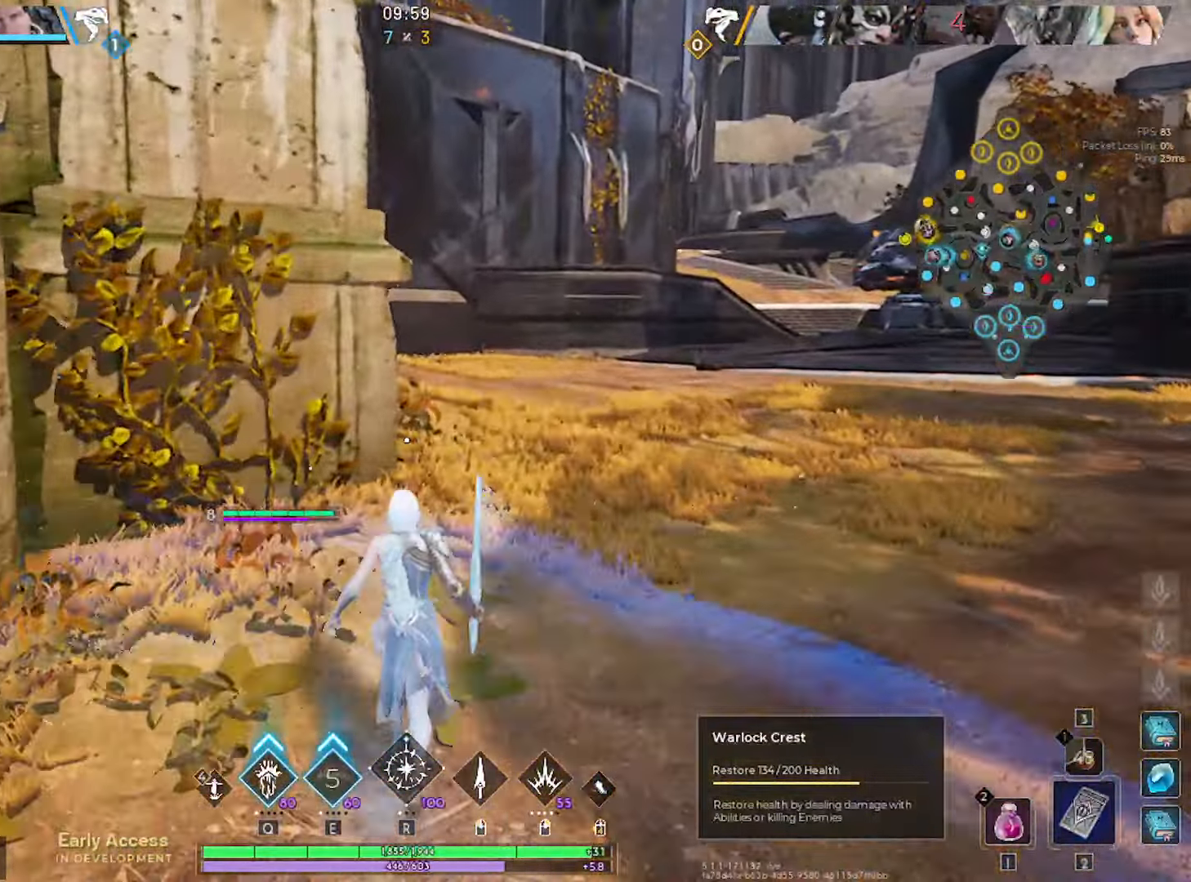
{"dt_ms": 500, "keys": ["d", "w"], "mouse": [], "mouse_move": "still", "events": [[67, "d", "down"], [200, "d", "up"], [484, "d", "down"]]}